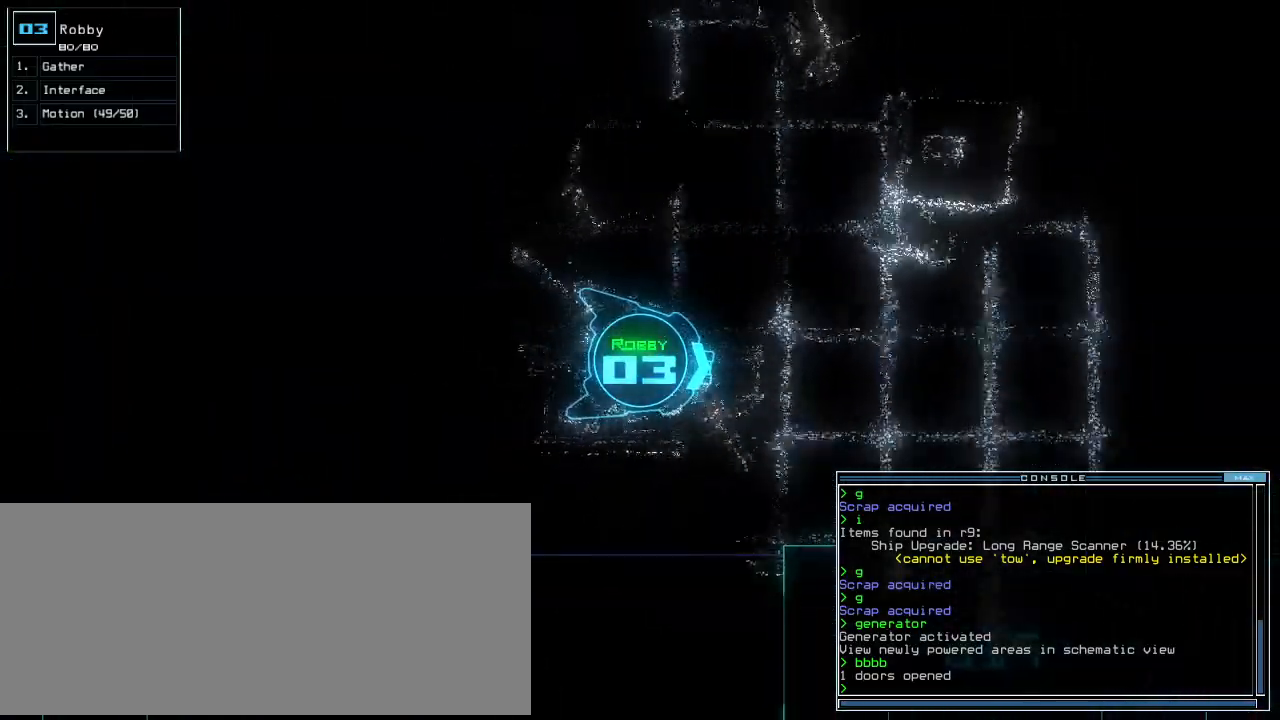
Gameplay with keyboard; each line is a JSON object with the keys held at the frame after it. "events" lists presses ("down") and releases ("up") of ".", "0", "1", "2", "3", "4", "5", "6", "7", "8", "9", "a", "b", "backspace", "c", "caps_lock", "comma", "ctrl_l", "ctrl_r", "d", "down", "e", "equals", "escape", "f", "f10", "g", "h", "i", "j", "k", "l", "left", "m", "minus", "n", "o", "p", "q", "quote", "r", "return", "right", "s", "semicolon", "shift_l", "shift_r", "space", "t", "tab", "tilde", "u", "up", "v", "w", "x", "y" and "z" between this image and that frame as [ms after this image, input, new state], when the widget could be followed in between. No other keys are recorded. Mouse input is not recorded. Not read: other_keys.
{"keys": ["up"], "events": []}
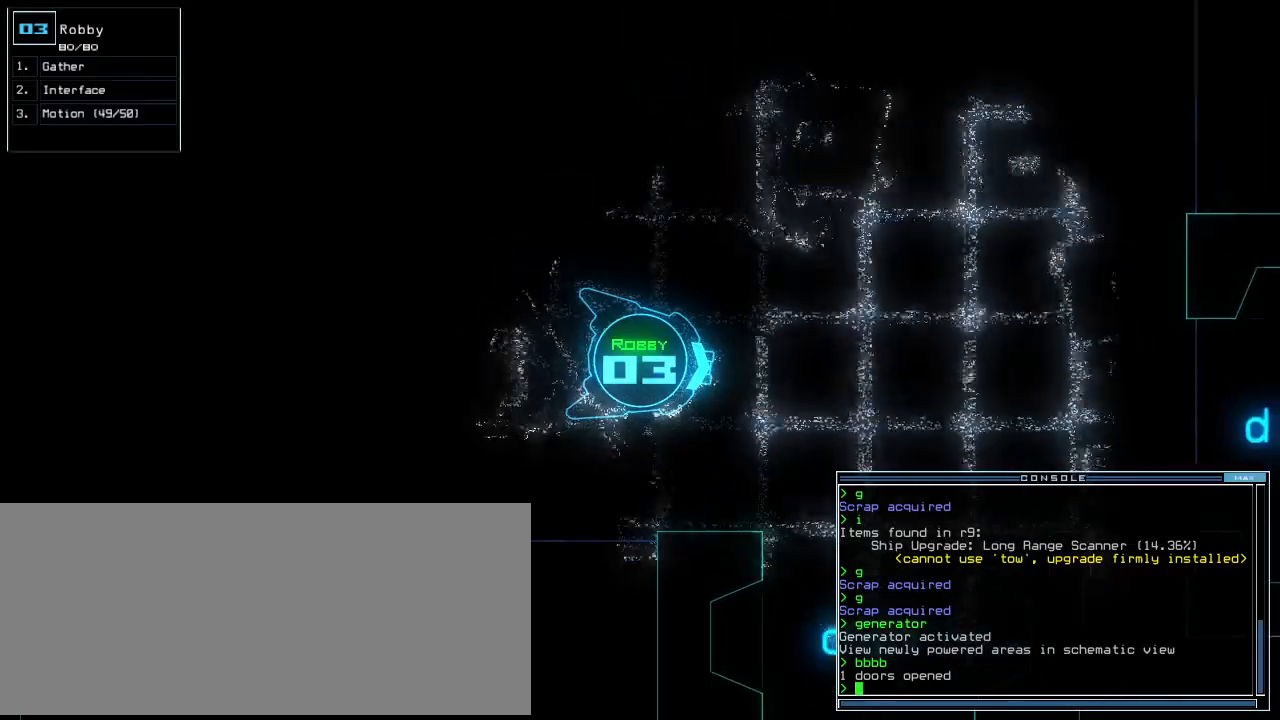
{"keys": ["up"], "events": [[220, "right", "down"], [300, "right", "up"], [380, "right", "down"], [500, "right", "up"]]}
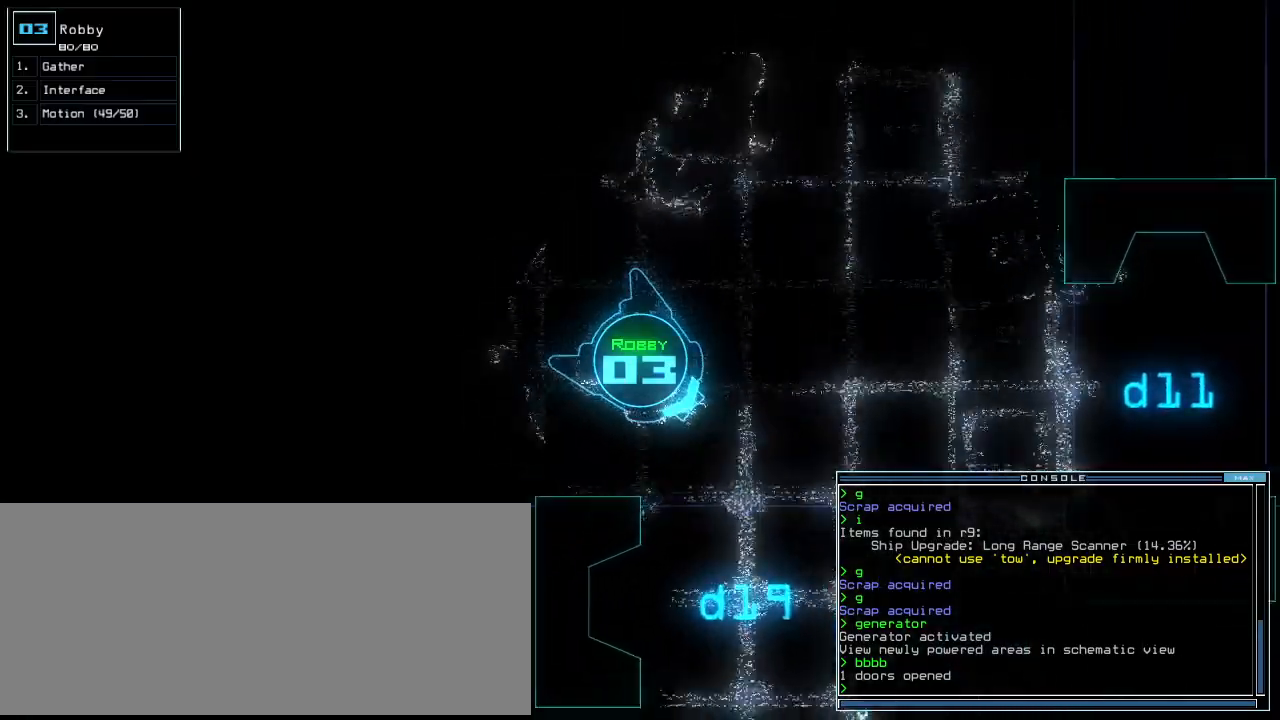
{"keys": ["right", "up"], "events": [[280, "right", "down"], [380, "right", "up"], [480, "right", "down"]]}
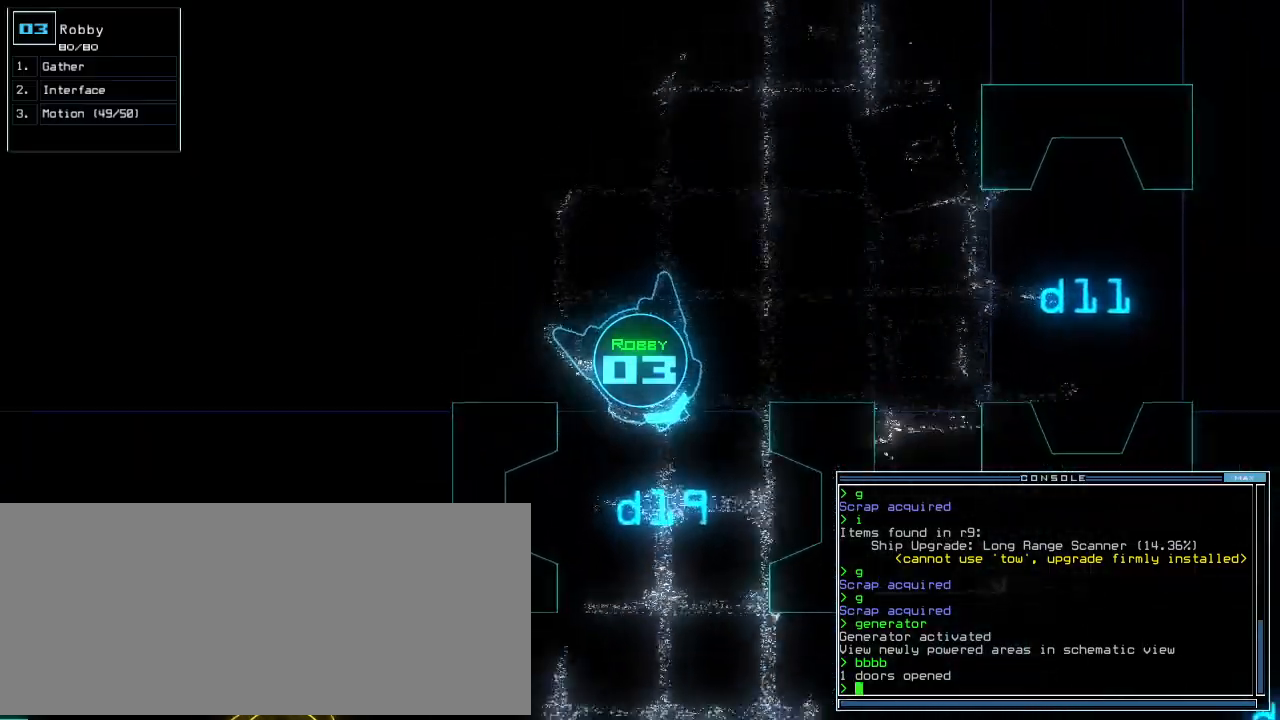
{"keys": ["up"], "events": [[60, "right", "up"], [180, "right", "down"], [260, "right", "up"]]}
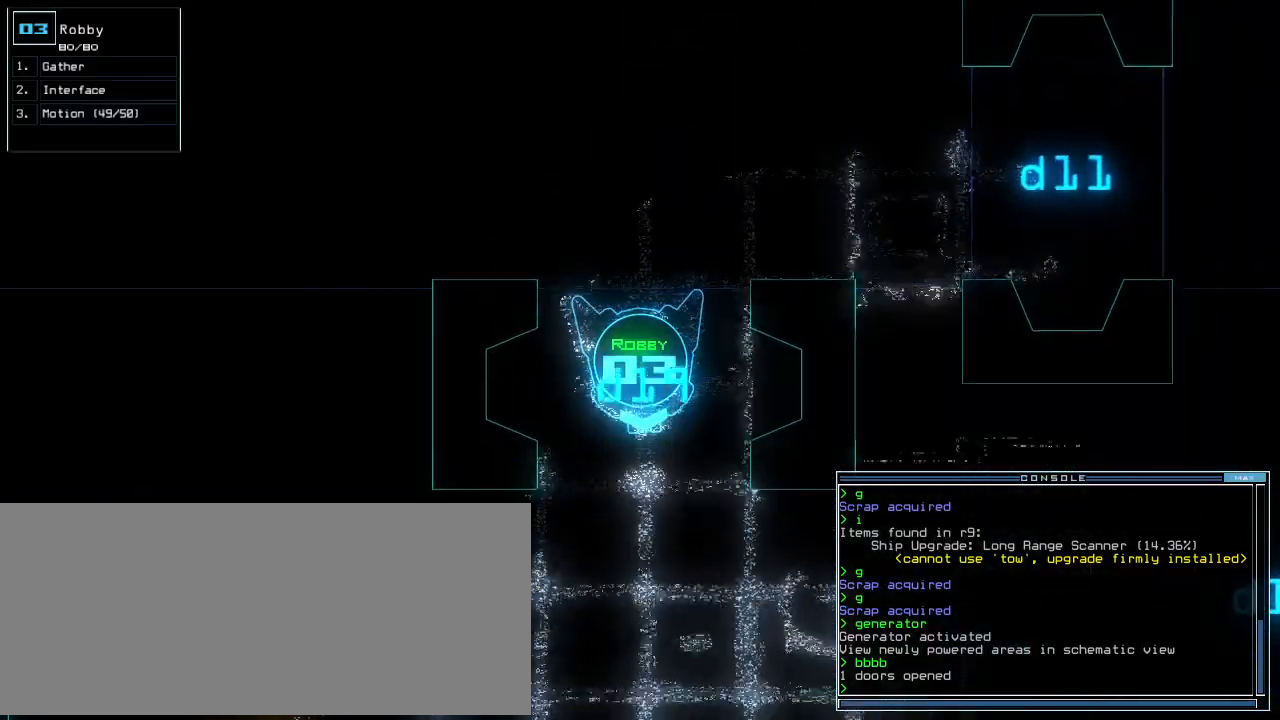
{"keys": ["up"], "events": []}
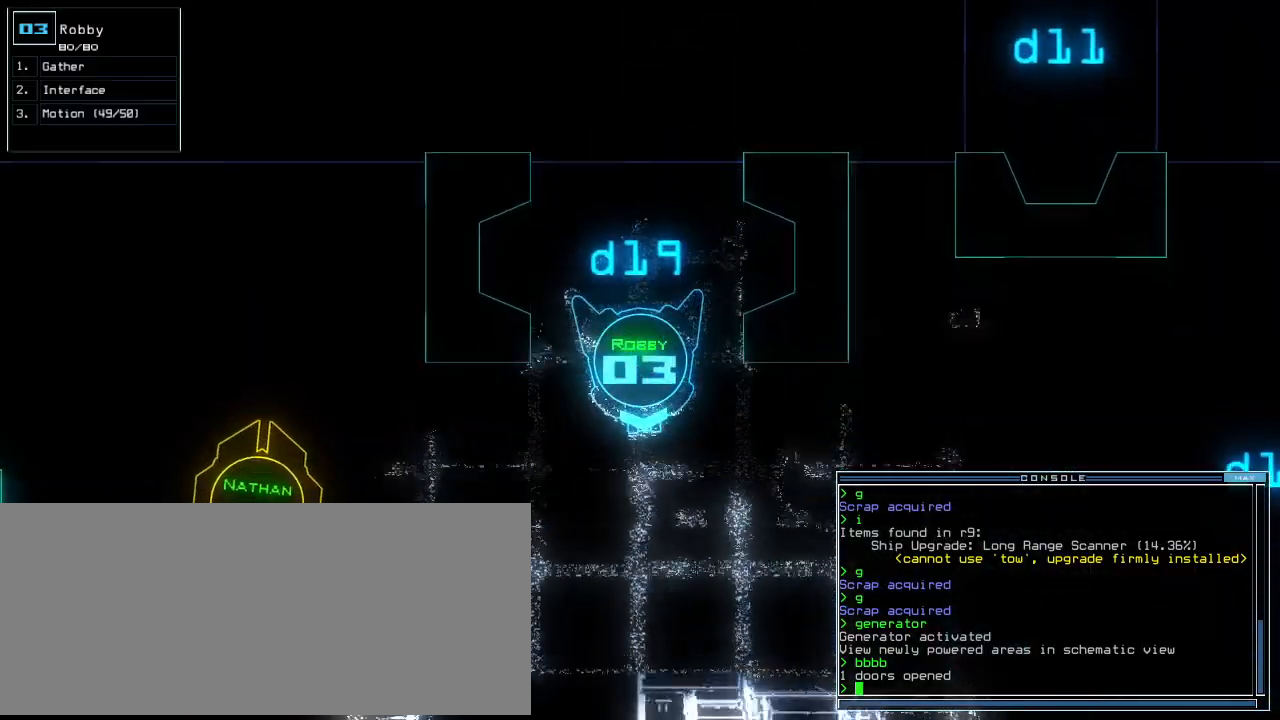
{"keys": ["up"]}
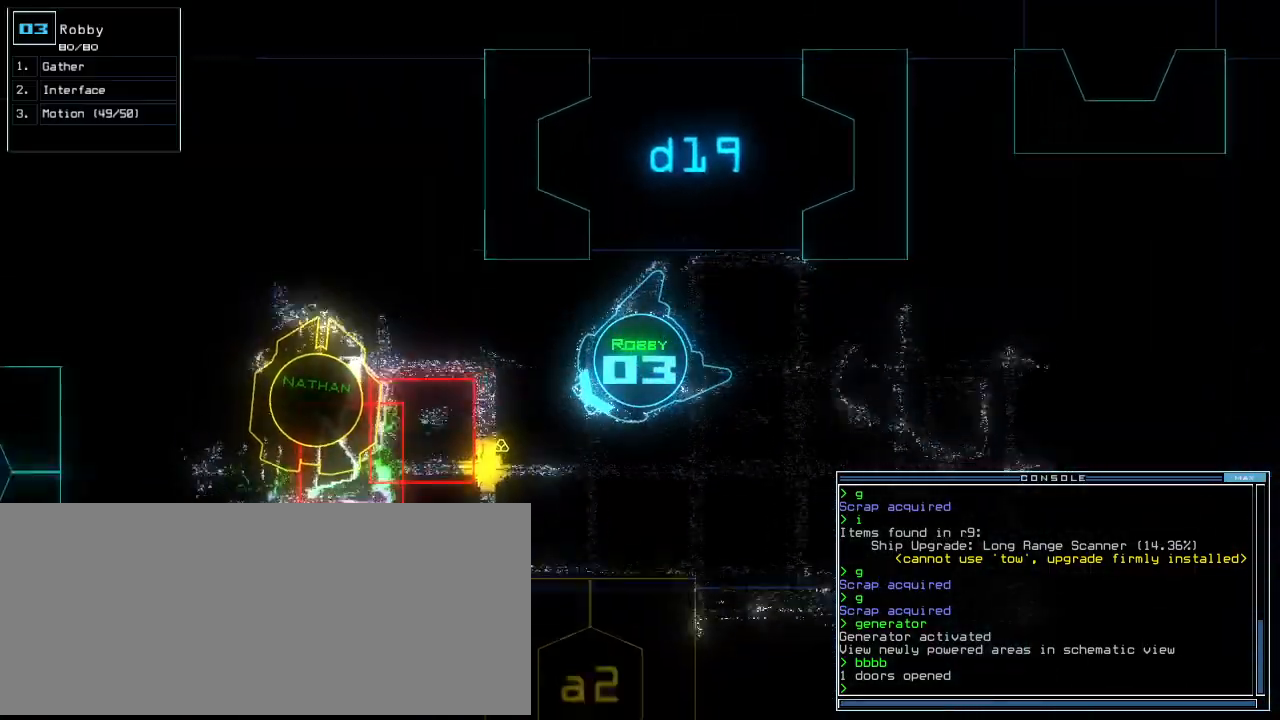
{"keys": []}